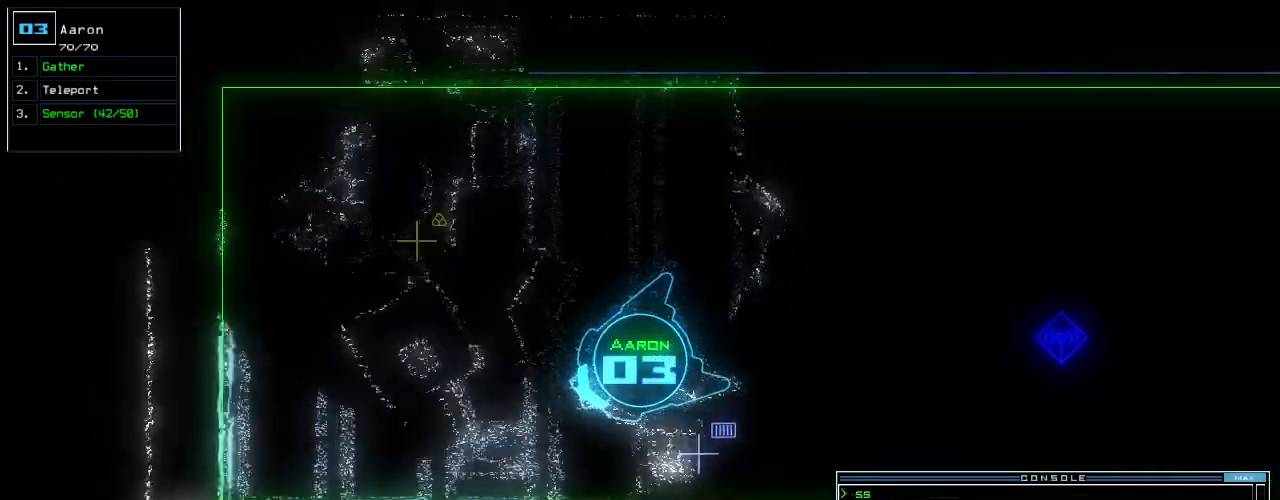
Gameplay with keyboard; each line is a JSON object with the keys held at the frame after it. "events" lists presses ("down") and releases ("up") of "0", "1", "2", "3", "4", "5", "6", "7", "8", "9", "a", "b", "backspace", "c", "caps_lock", "comma", "ctrl_l", "d", "down", "e", "equals", "escape", "f", "f8", "g", "h", "i", "j", "k", "l", "left", "m", "minus", "n", "o", "p", "q", "quote", "r", "return", "right", "s", "semicolon", "shift_l", "shift_r", "space", "t", "tab", "tilde", "u", "up", "v", "w", "x", "y" and "z" between this image and that frame as [ms after this image, input, new state], when the widget could be followed in between. No other keys are recorded. Mouse input is not recorded. Not read: . ctrl_r.
{"keys": ["right", "up"], "events": [[120, "right", "down"]]}
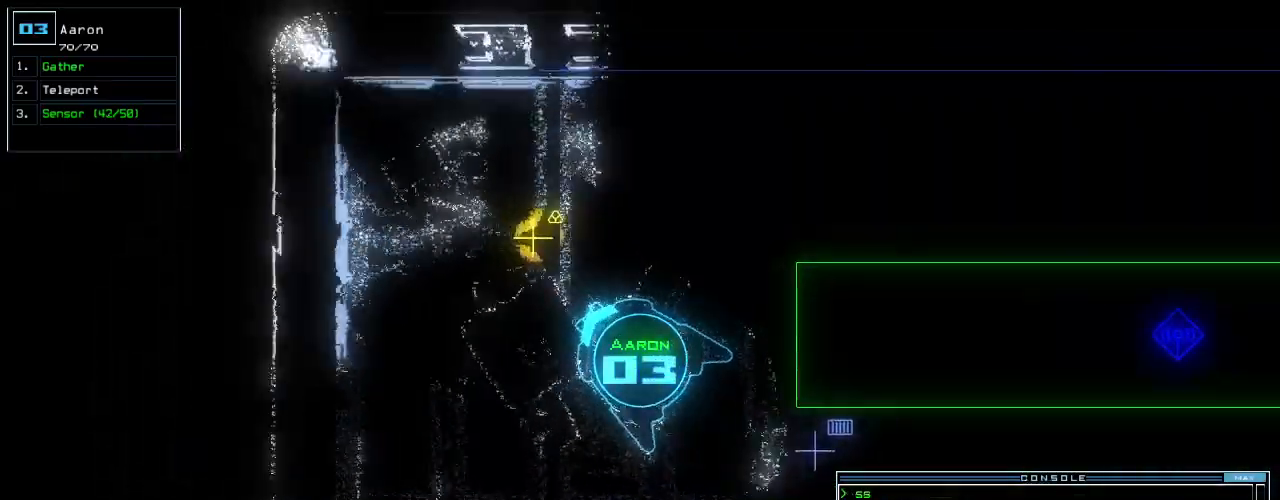
{"keys": ["g", "up"], "events": [[80, "right", "up"], [460, "g", "down"]]}
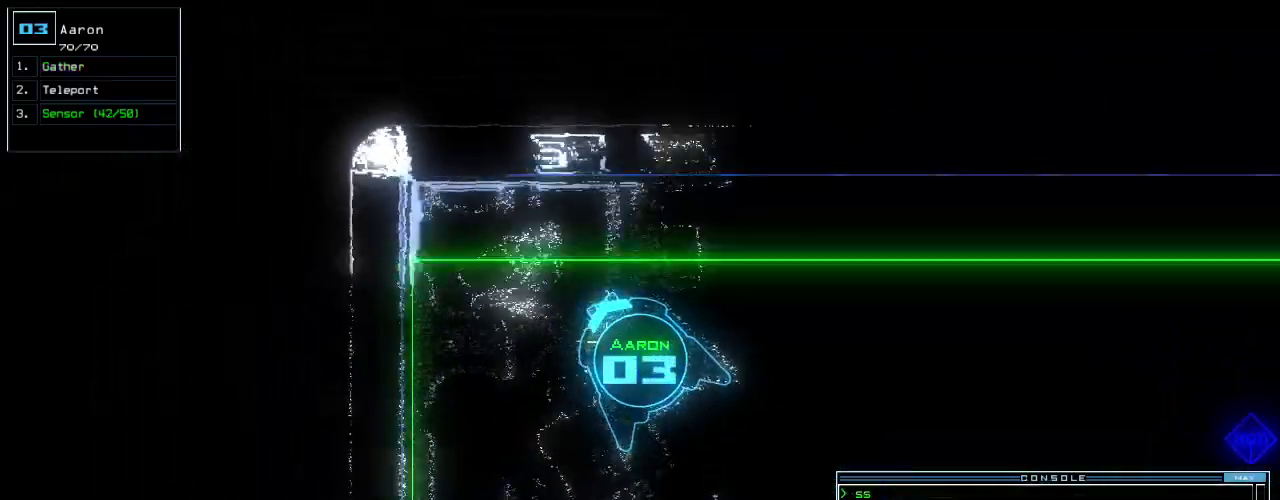
{"keys": ["down", "left"], "events": [[40, "return", "down"], [60, "g", "up"], [100, "return", "up"], [100, "up", "up"], [180, "down", "down"], [380, "left", "down"]]}
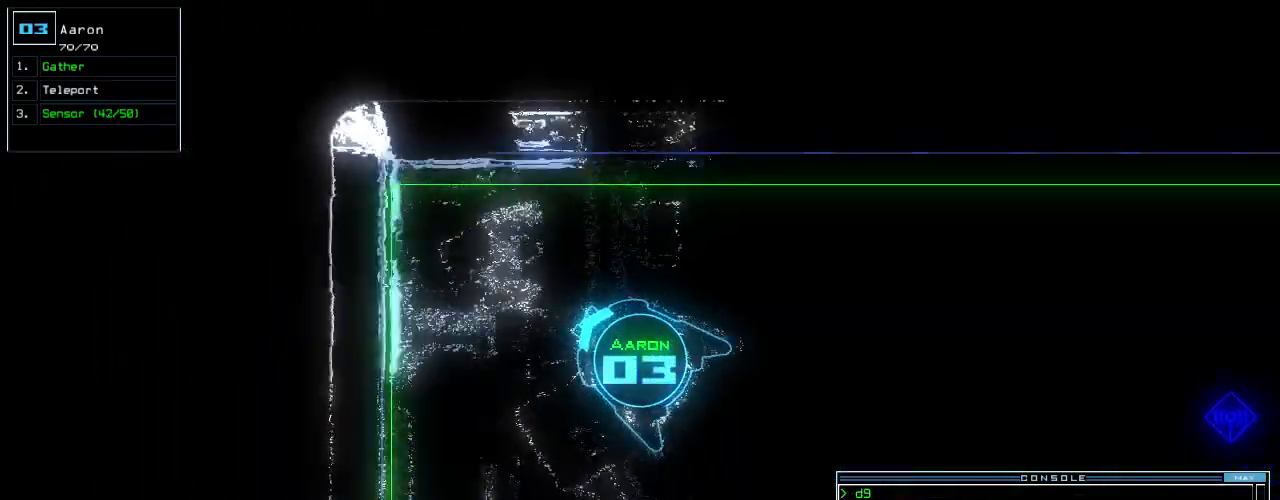
{"keys": ["right"], "events": [[120, "space", "down"], [200, "down", "up"], [200, "space", "up"], [220, "left", "up"], [260, "right", "down"]]}
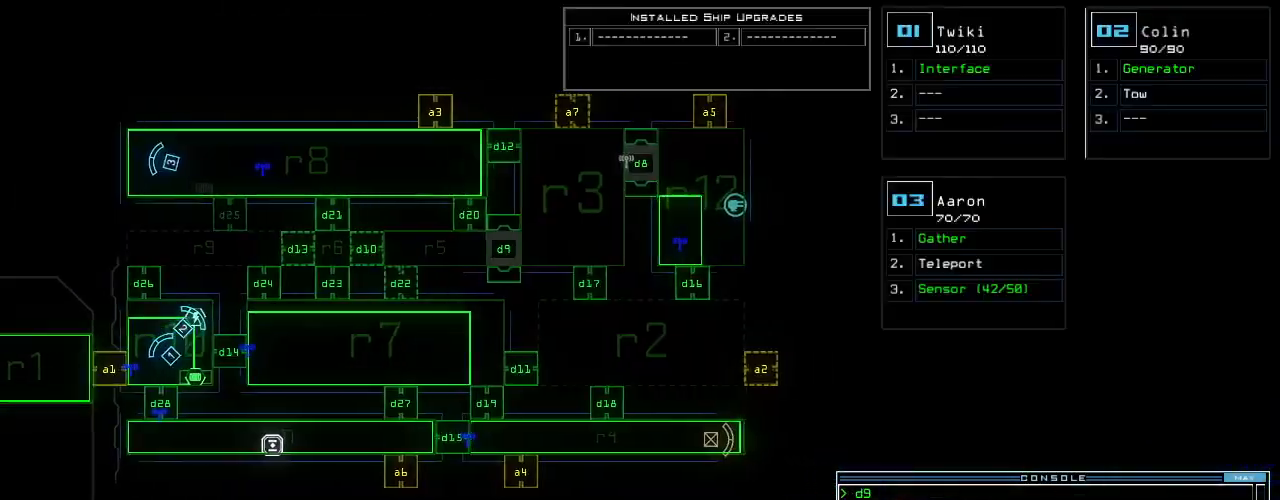
{"keys": [], "events": [[320, "right", "up"]]}
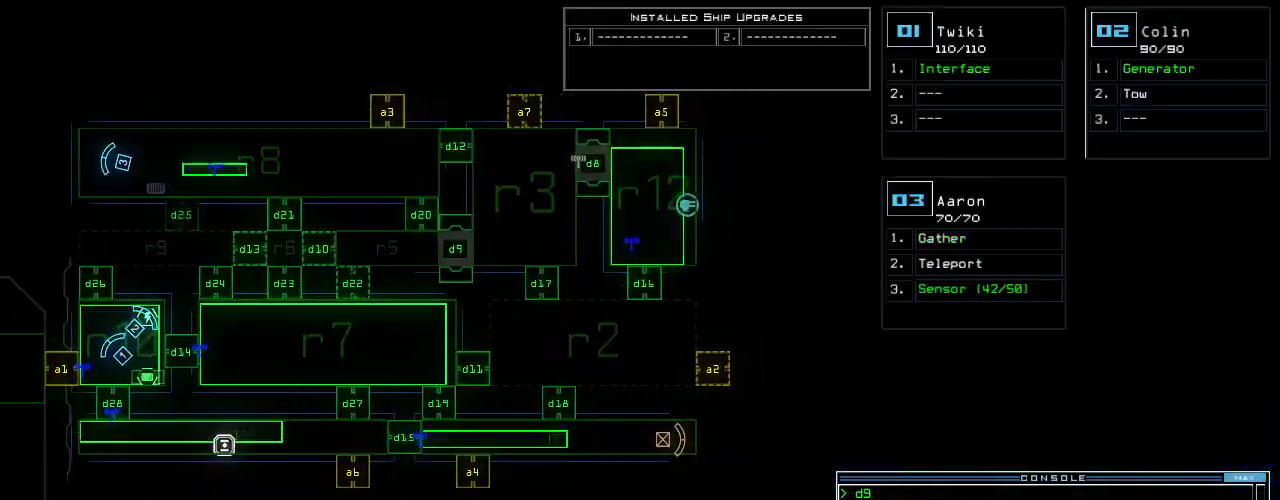
{"keys": [], "events": []}